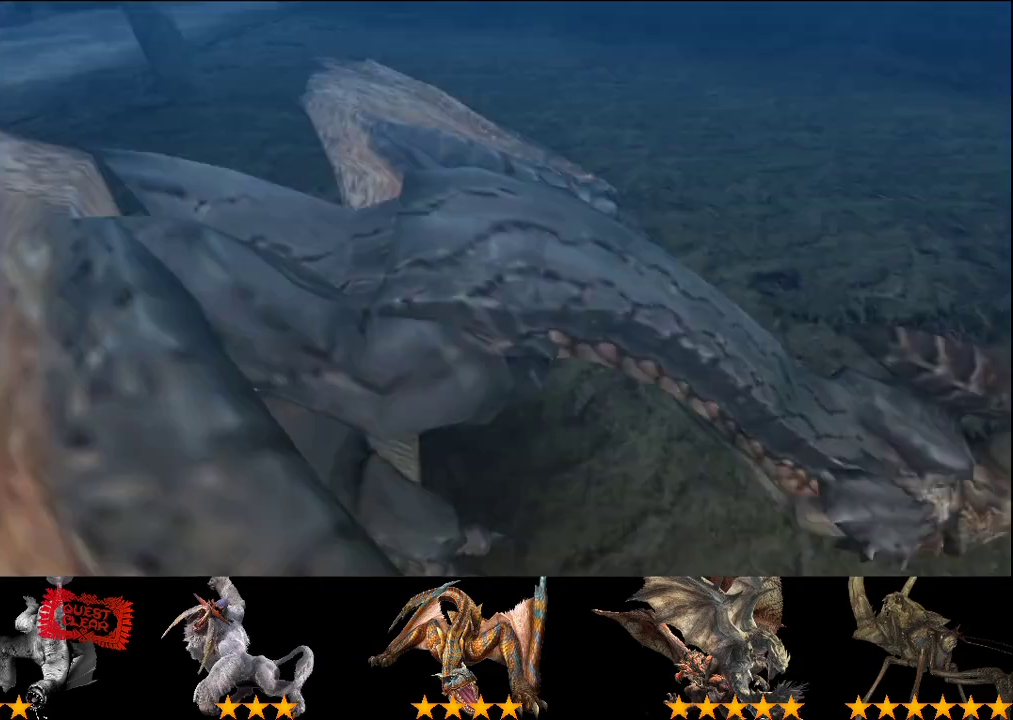
Gameplay with a controller (PlayStation layout); each line is a JSON object with the inputs held at the frame after it. "events" lists button and stick changes between this image and that frame as [ms after this image, input, new state], when the widget could be followed in between. This overlay highlights the sticks when they move; stick clicks (L3 R3) are not distinguishable. Not read: L3 R3.
{"buttons": ["DPAD_LEFT"], "left_stick": "center", "right_stick": "center", "events": [[433, "DPAD_RIGHT", "up"], [467, "DPAD_LEFT", "down"]]}
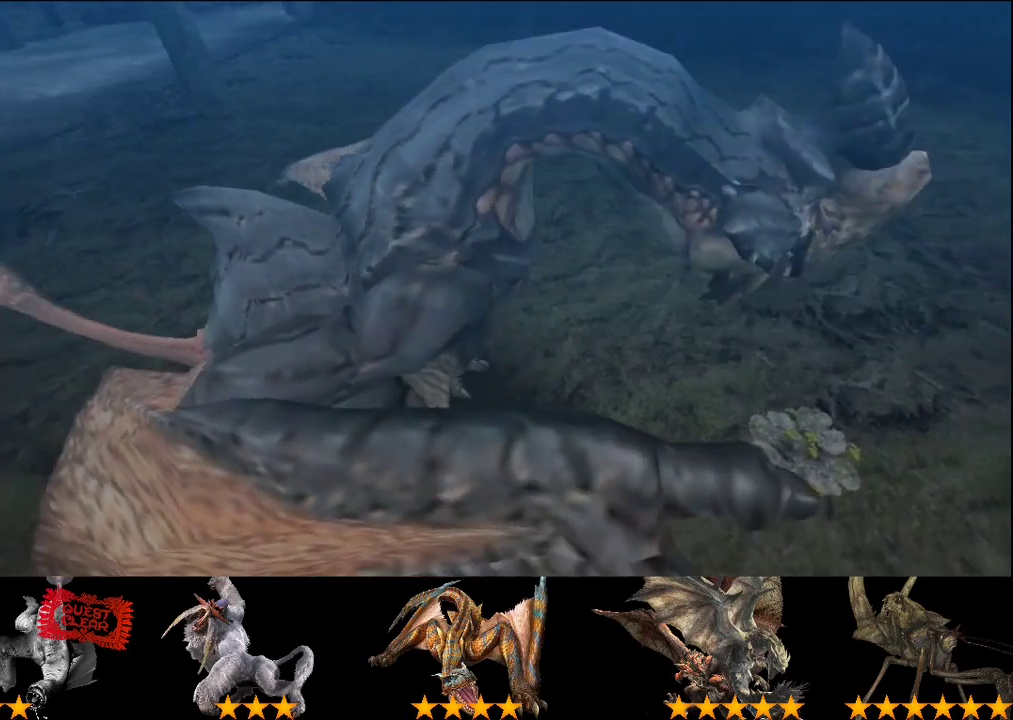
{"buttons": ["DPAD_RIGHT"], "left_stick": "center", "right_stick": "center", "events": [[167, "DPAD_LEFT", "up"], [200, "DPAD_RIGHT", "down"]]}
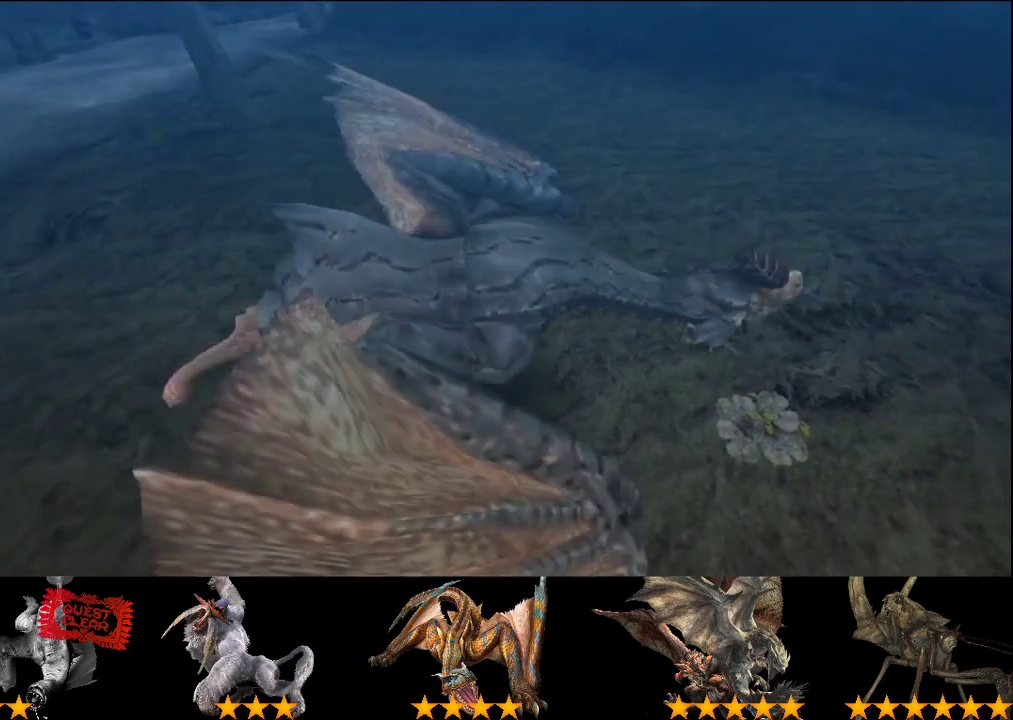
{"buttons": ["DPAD_RIGHT"], "left_stick": "center", "right_stick": "center", "events": [[217, "DPAD_RIGHT", "up"], [283, "DPAD_LEFT", "down"], [450, "DPAD_LEFT", "up"], [483, "DPAD_RIGHT", "down"]]}
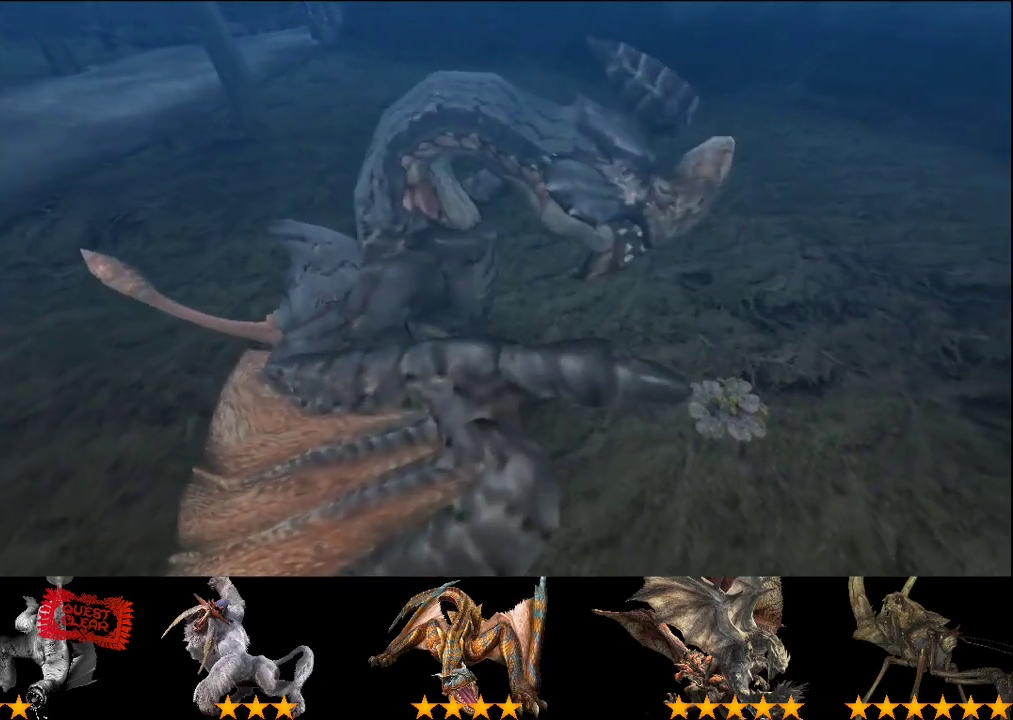
{"buttons": ["DPAD_RIGHT"], "left_stick": "center", "right_stick": "center", "events": []}
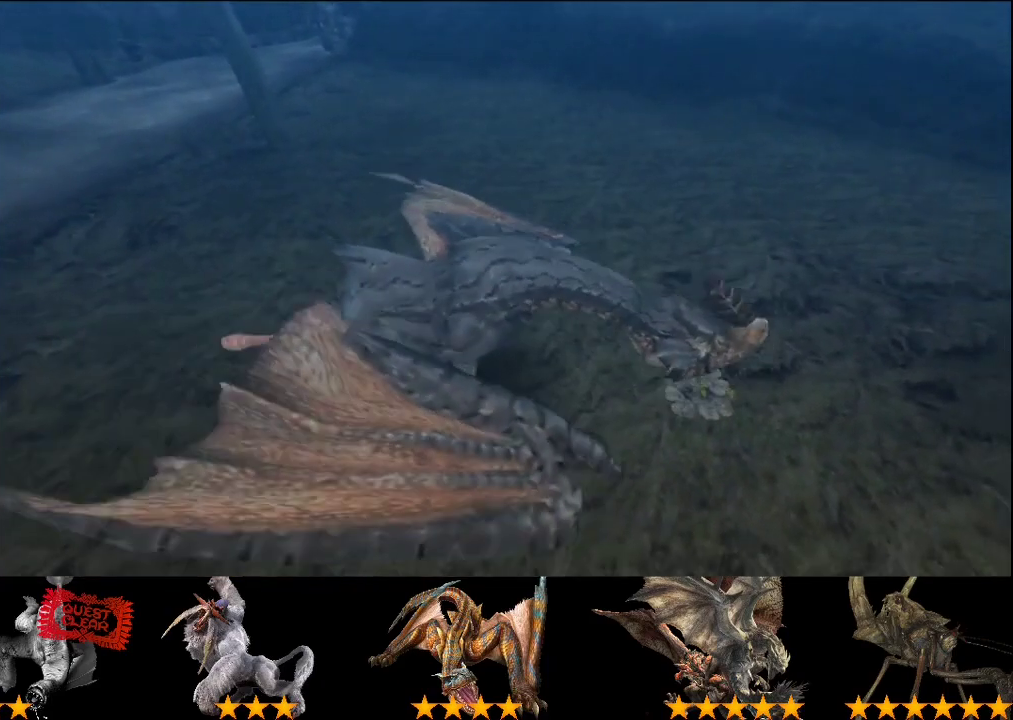
{"buttons": ["DPAD_RIGHT"], "left_stick": "center", "right_stick": "center", "events": [[17, "DPAD_RIGHT", "up"], [83, "DPAD_LEFT", "down"], [467, "DPAD_LEFT", "up"], [500, "DPAD_RIGHT", "down"]]}
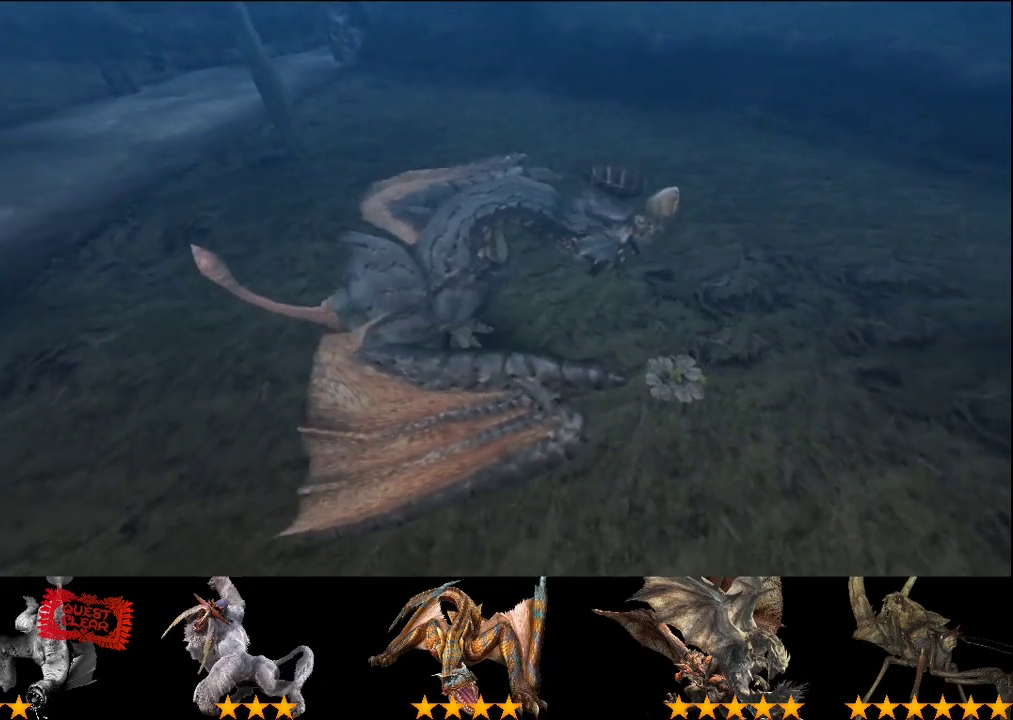
{"buttons": ["DPAD_LEFT"], "left_stick": "center", "right_stick": "center", "events": [[167, "DPAD_RIGHT", "up"], [200, "DPAD_LEFT", "down"]]}
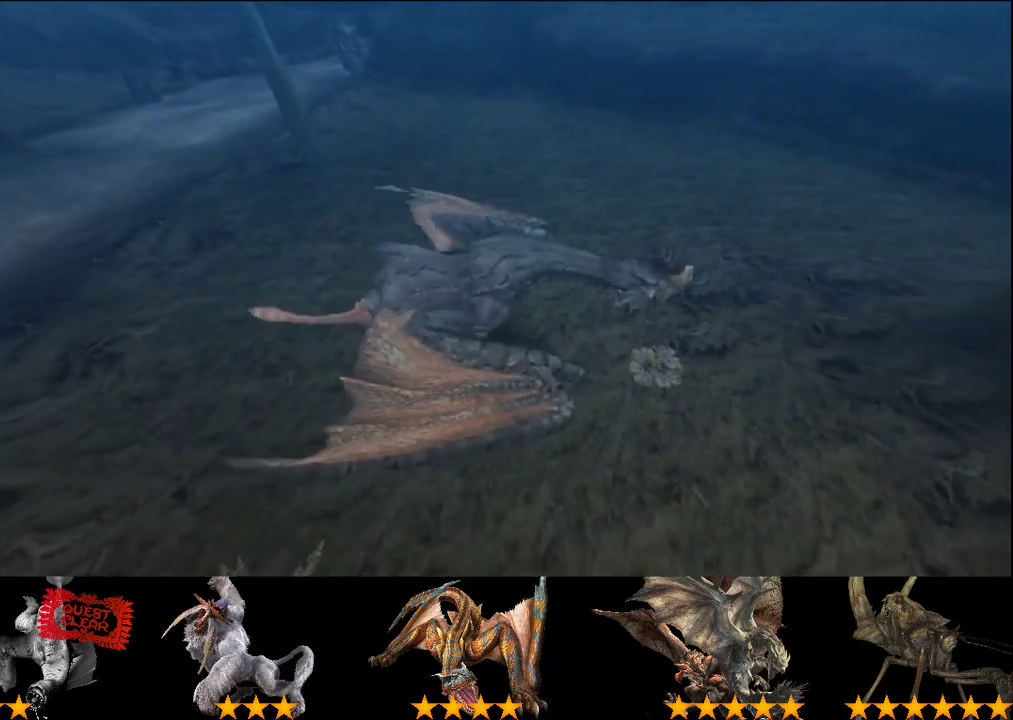
{"buttons": ["R2"], "left_stick": "up-right", "right_stick": "center", "events": [[100, "DPAD_LEFT", "up"], [417, "R2", "down"], [417, "left_stick", "up"], [500, "left_stick", "up-right"]]}
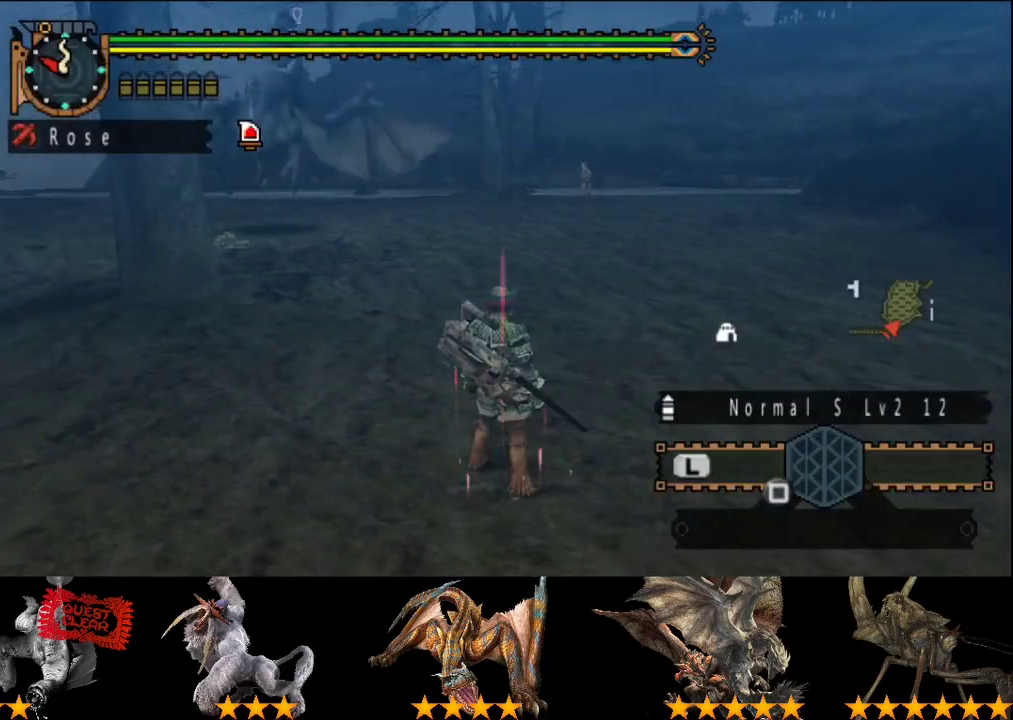
{"buttons": [], "left_stick": "center", "right_stick": "left", "events": [[83, "TRIANGLE", "down"], [117, "CIRCLE", "down"], [217, "TRIANGLE", "up"], [250, "CIRCLE", "up"], [283, "R2", "up"], [283, "left_stick", "center"], [450, "right_stick", "left"]]}
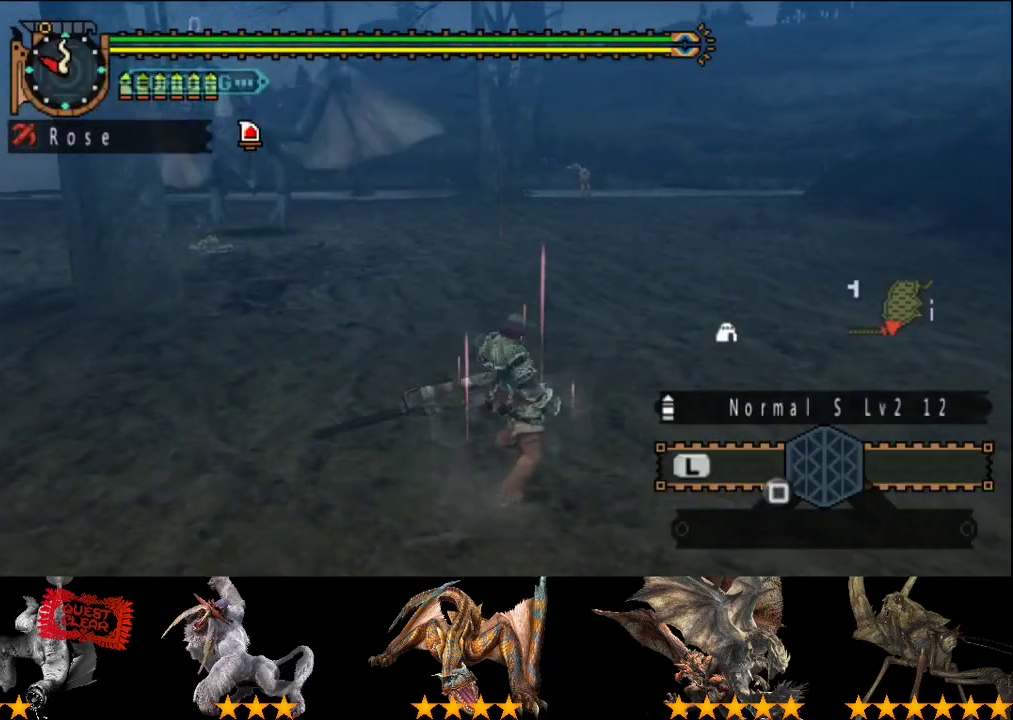
{"buttons": [], "left_stick": "center", "right_stick": "center", "events": [[50, "right_stick", "center"]]}
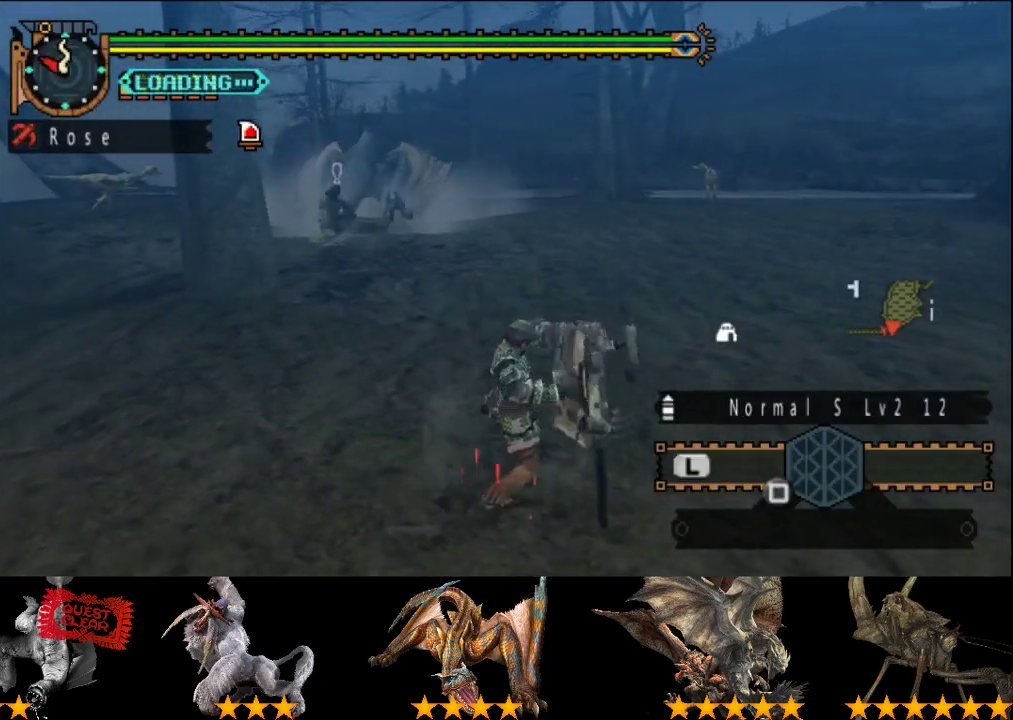
{"buttons": [], "left_stick": "center", "right_stick": "center", "events": []}
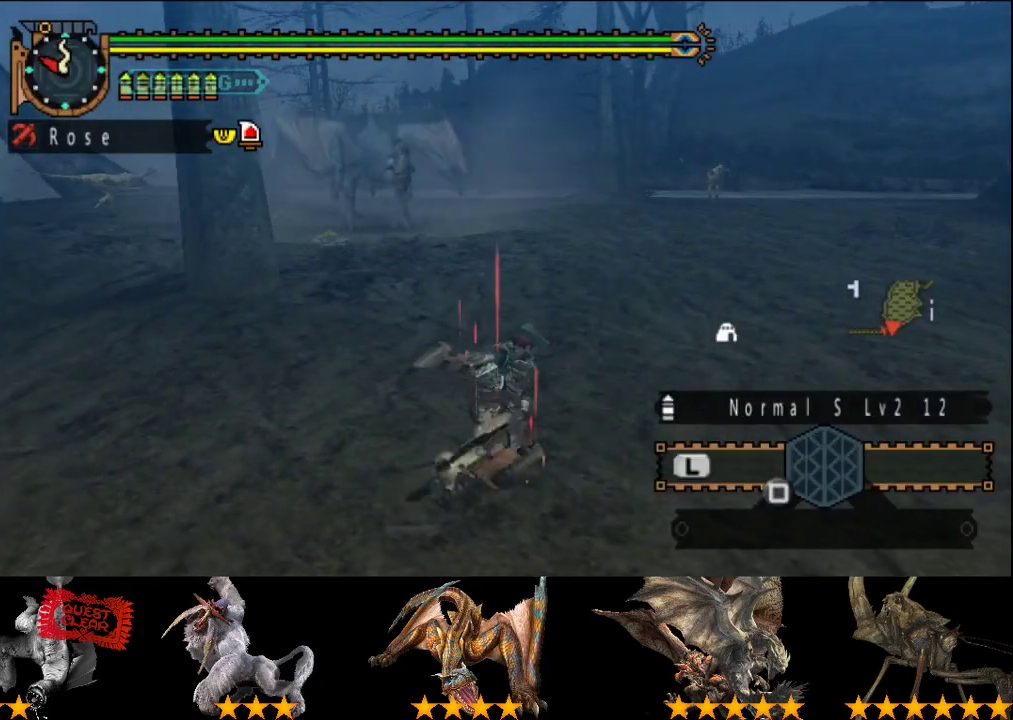
{"buttons": [], "left_stick": "center", "right_stick": "center", "events": []}
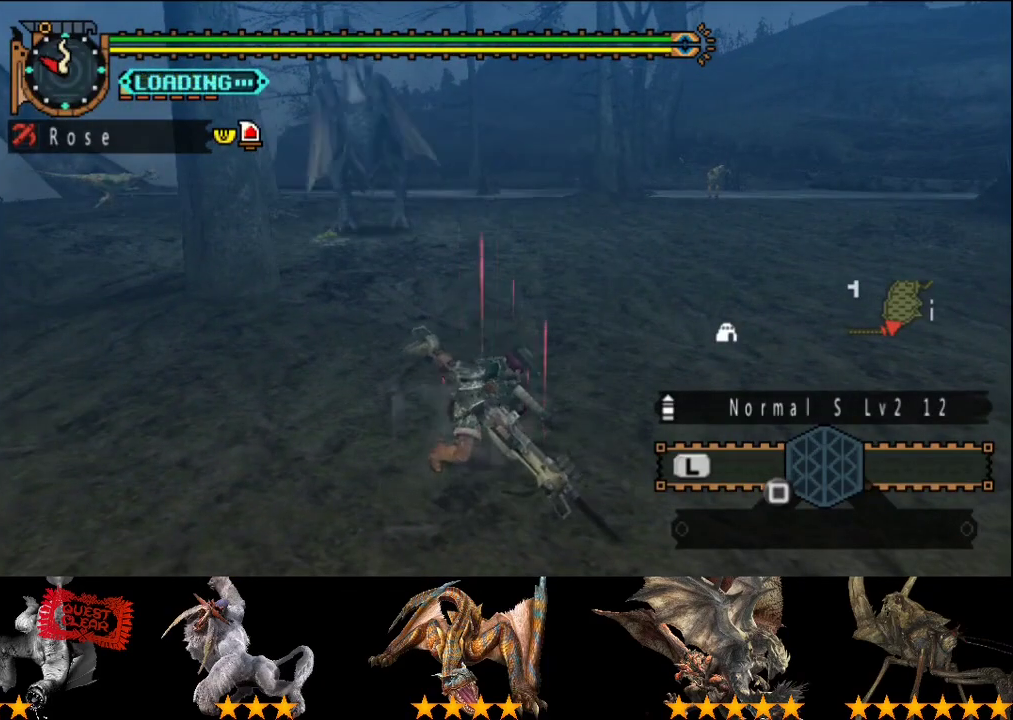
{"buttons": [], "left_stick": "center", "right_stick": "left", "events": [[467, "right_stick", "left"]]}
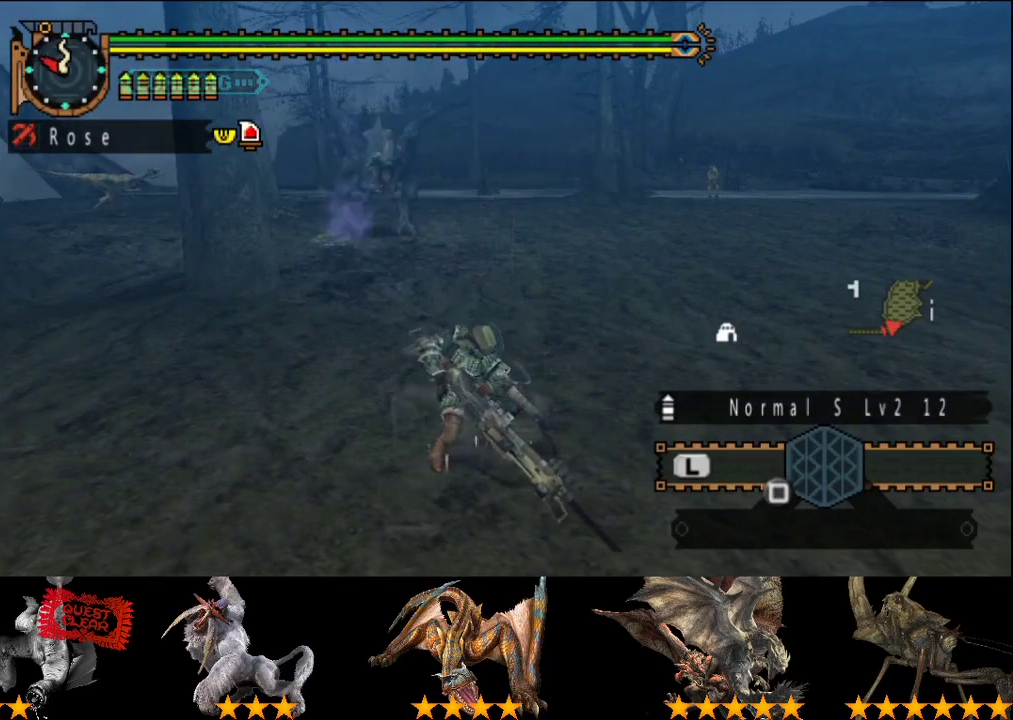
{"buttons": [], "left_stick": "right", "right_stick": "center"}
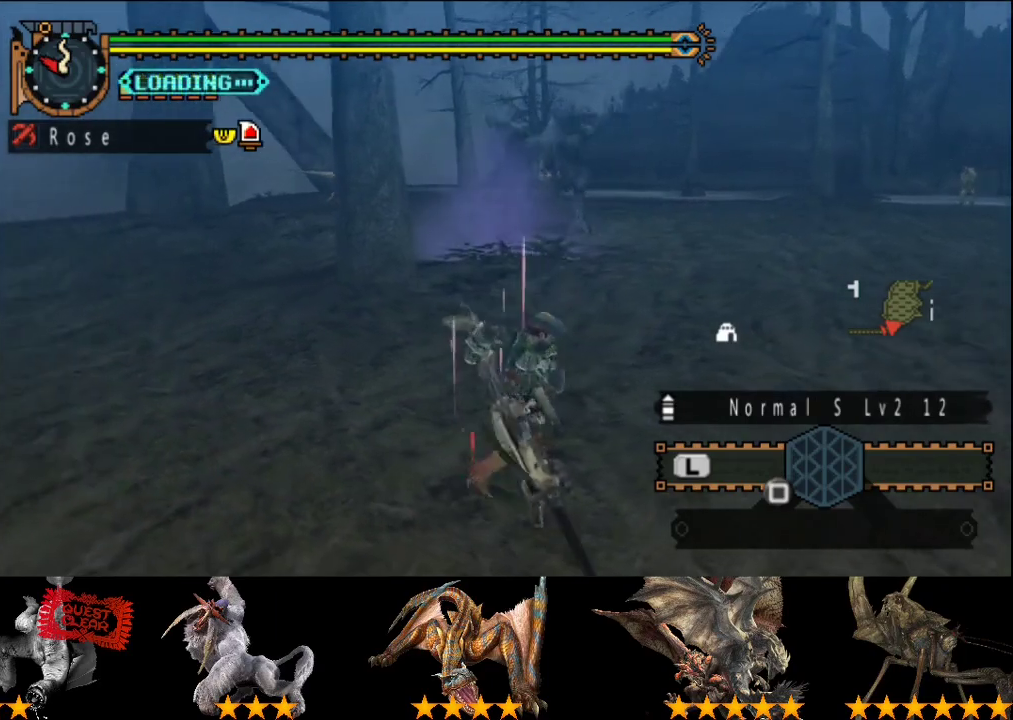
{"buttons": [], "left_stick": "up-right", "right_stick": "center"}
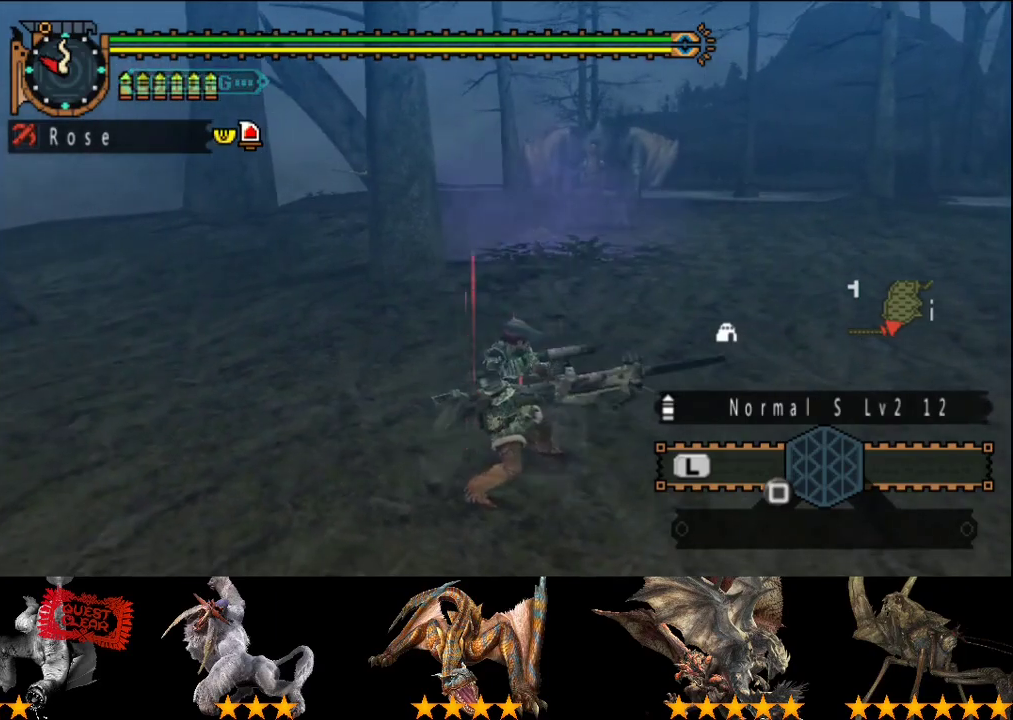
{"buttons": [], "left_stick": "up-right", "right_stick": "center", "events": []}
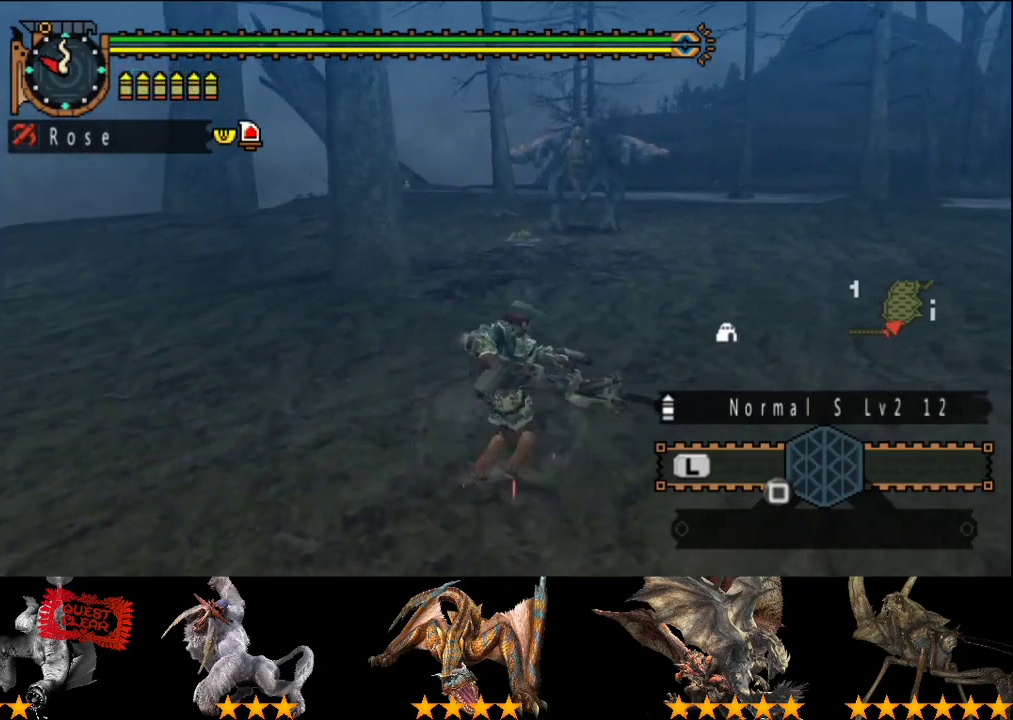
{"buttons": [], "left_stick": "up", "right_stick": "center", "events": [[217, "right_stick", "left"], [283, "left_stick", "up"], [350, "right_stick", "center"]]}
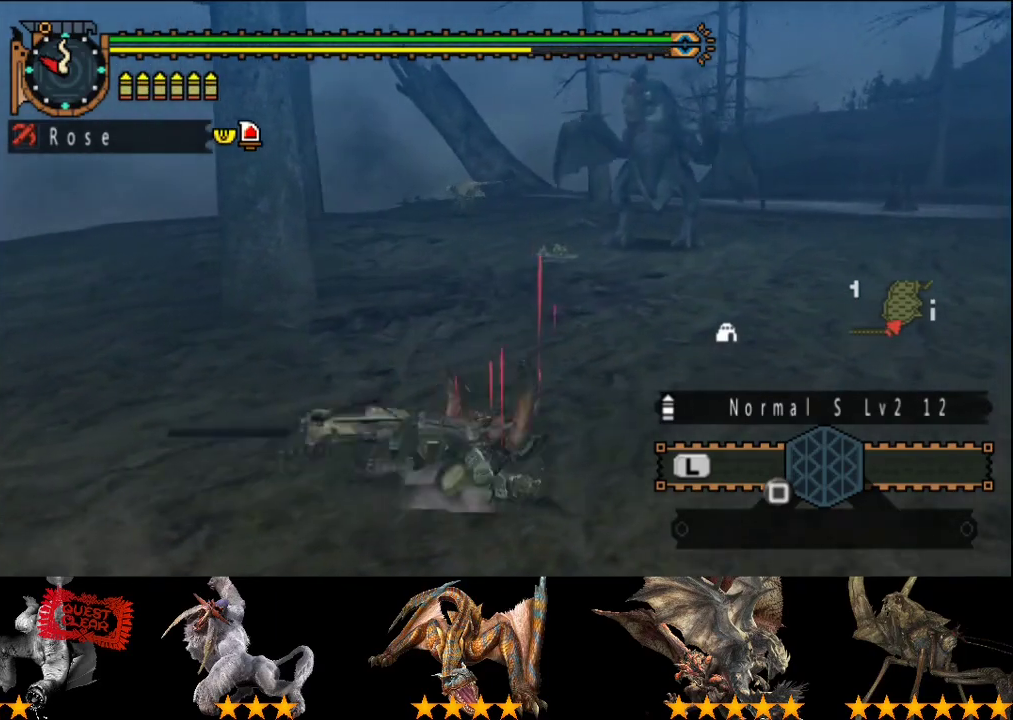
{"buttons": [], "left_stick": "up", "right_stick": "center", "events": []}
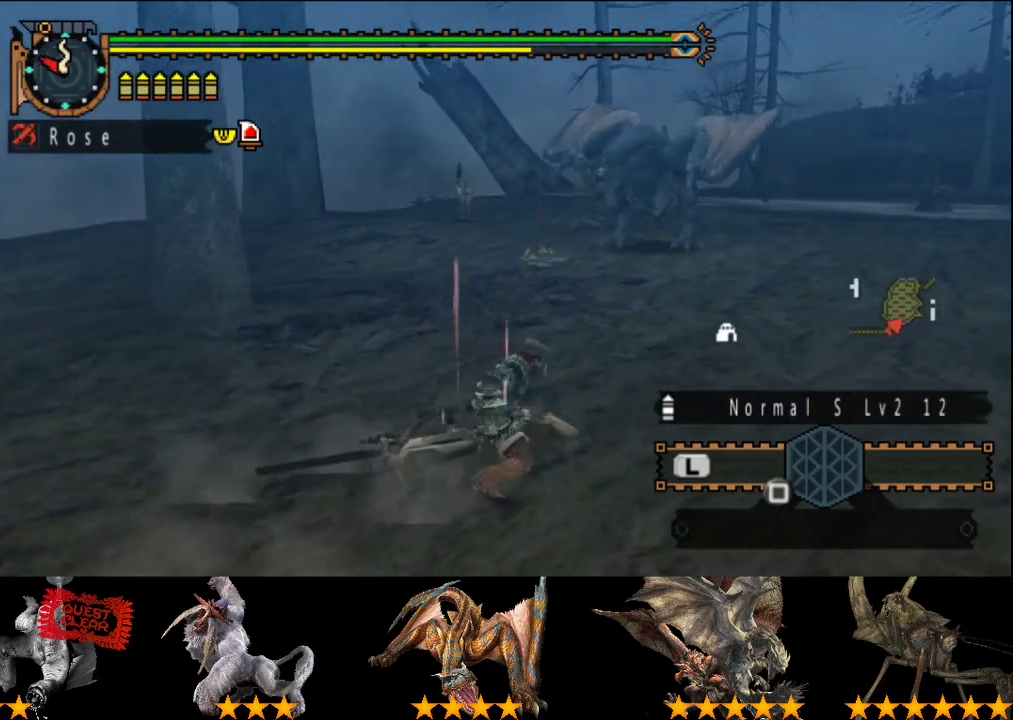
{"buttons": [], "left_stick": "up", "right_stick": "left", "events": [[433, "right_stick", "left"]]}
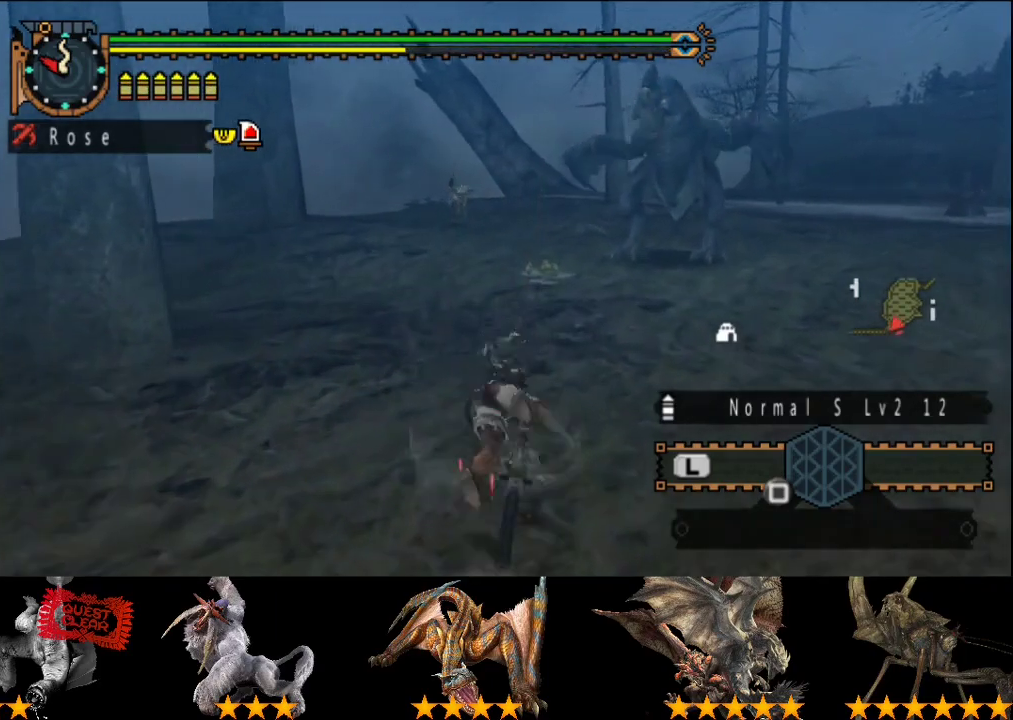
{"buttons": [], "left_stick": "up", "right_stick": "center", "events": [[33, "right_stick", "center"], [300, "right_stick", "right"], [367, "right_stick", "center"]]}
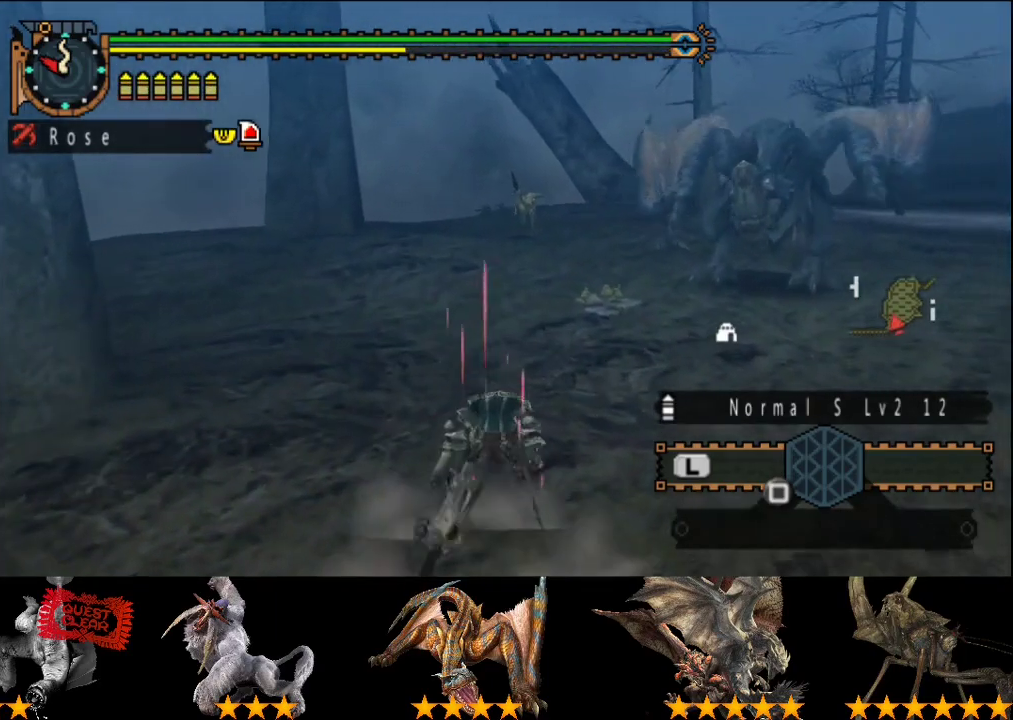
{"buttons": ["CIRCLE"], "left_stick": "up", "right_stick": "center", "events": [[417, "CIRCLE", "down"]]}
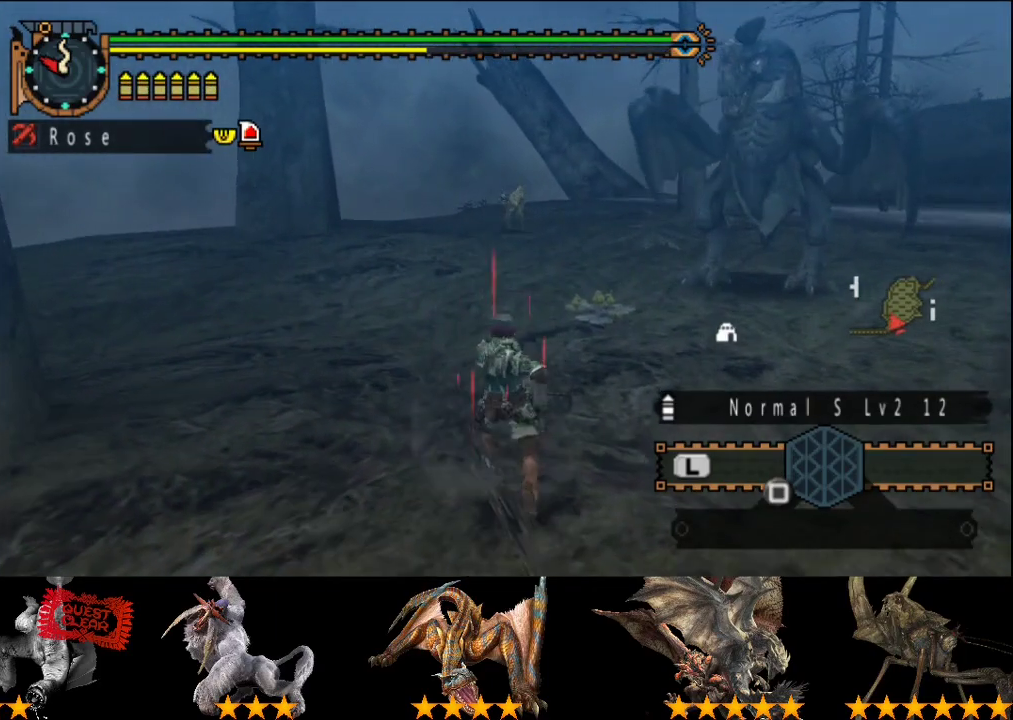
{"buttons": [], "left_stick": "up", "right_stick": "center", "events": [[150, "CIRCLE", "up"]]}
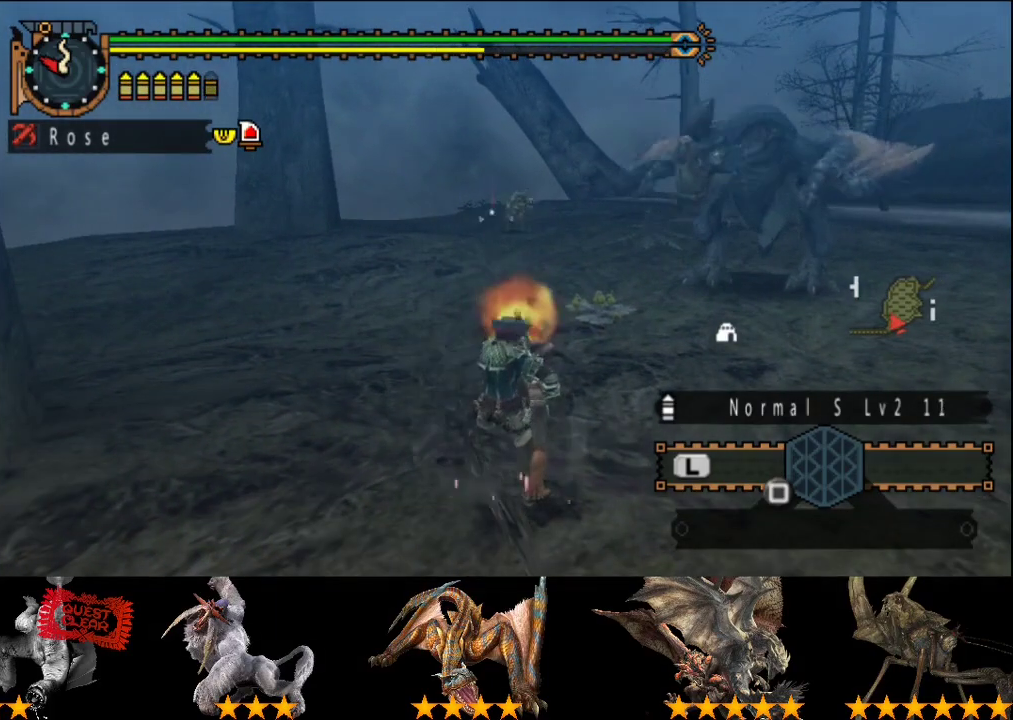
{"buttons": [], "left_stick": "up", "right_stick": "center", "events": []}
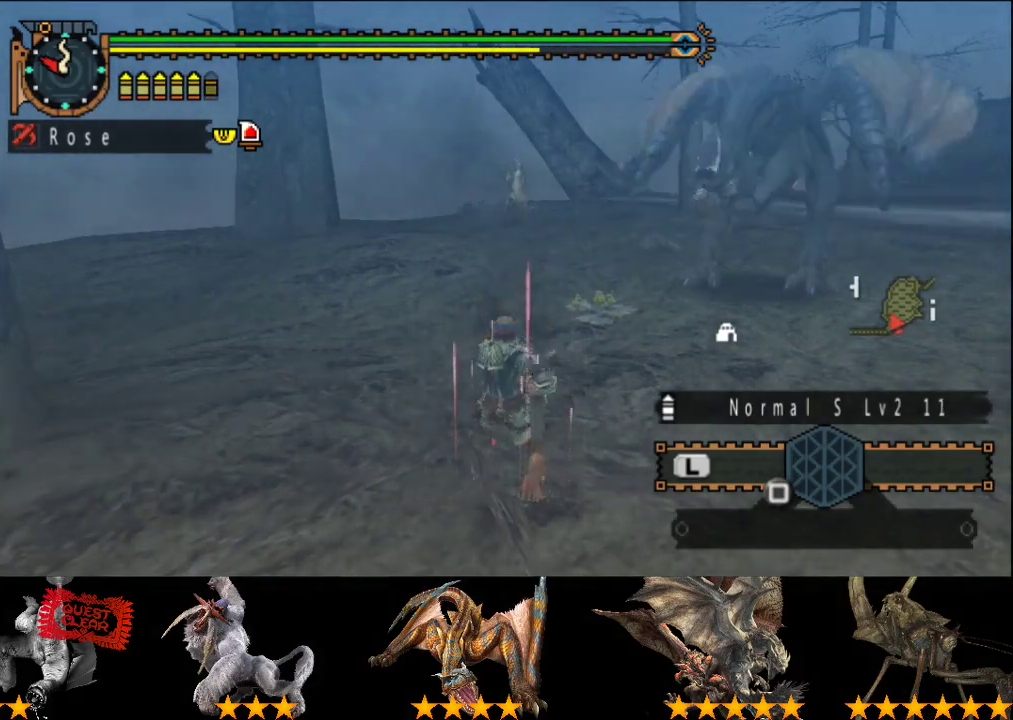
{"buttons": [], "left_stick": "up", "right_stick": "center", "events": []}
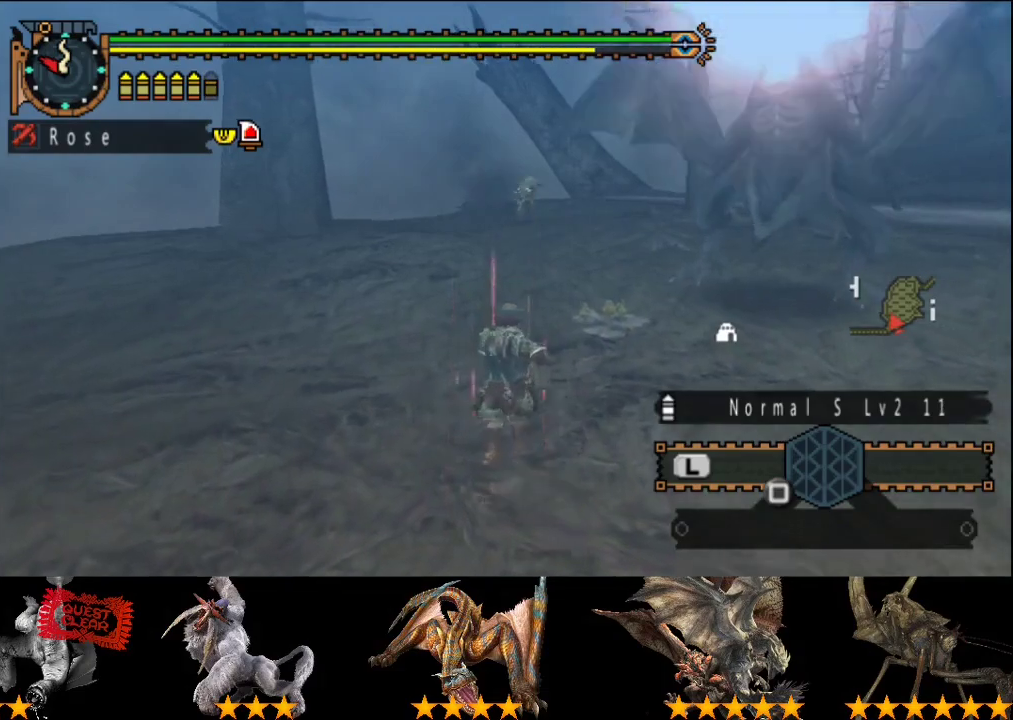
{"buttons": [], "left_stick": "up", "right_stick": "center", "events": [[100, "CROSS", "down"], [233, "CROSS", "up"]]}
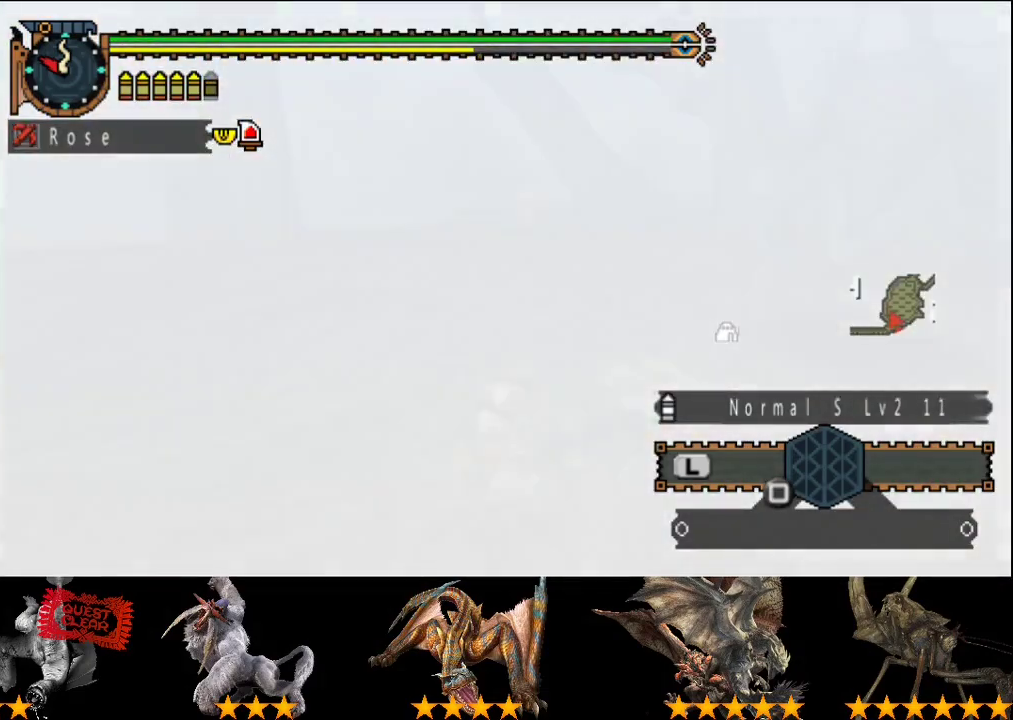
{"buttons": [], "left_stick": "up", "right_stick": "center", "events": []}
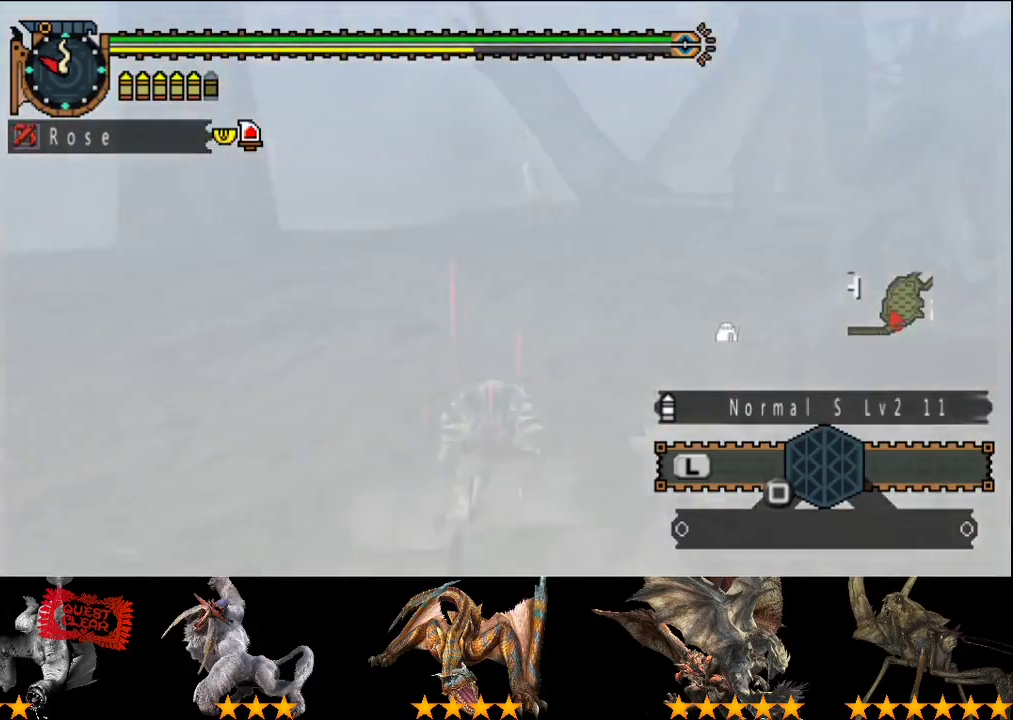
{"buttons": ["CIRCLE"], "left_stick": "up", "right_stick": "center", "events": [[417, "CIRCLE", "down"]]}
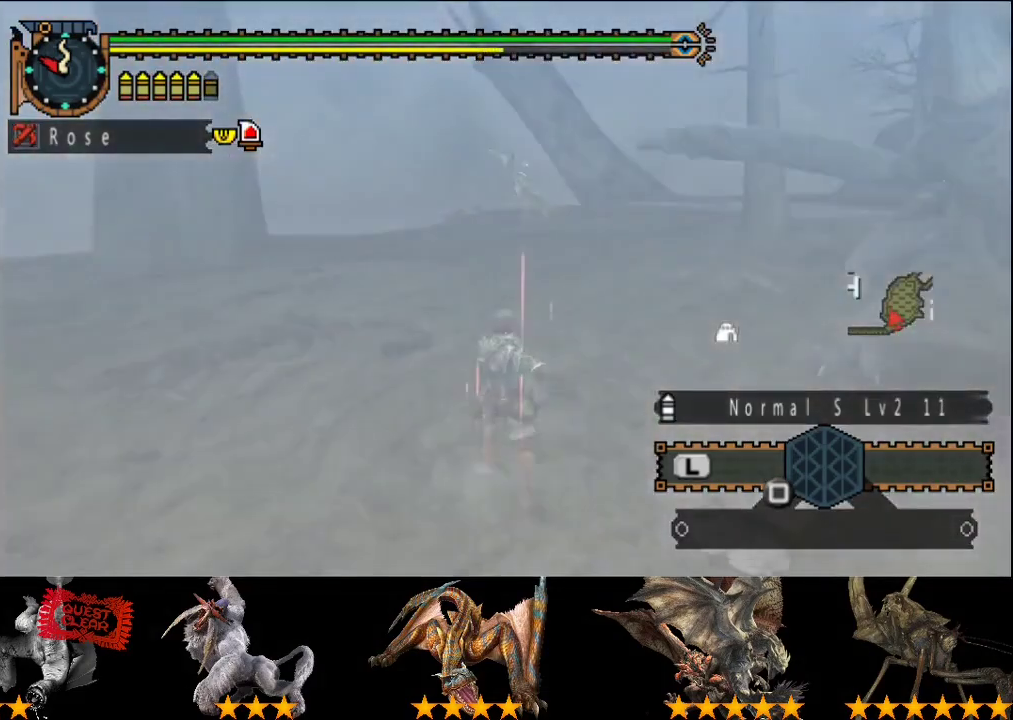
{"buttons": [], "left_stick": "center", "right_stick": "center", "events": [[50, "CIRCLE", "up"], [217, "right_stick", "right"], [350, "left_stick", "center"], [350, "right_stick", "center"]]}
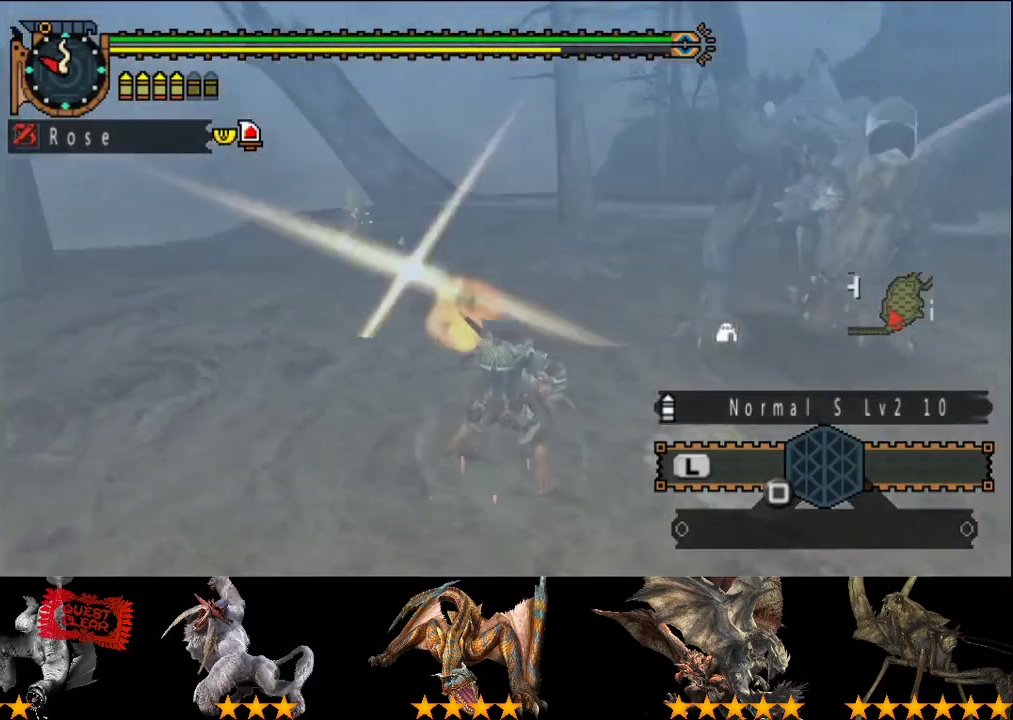
{"buttons": [], "left_stick": "up-left", "right_stick": "center", "events": [[83, "left_stick", "right"], [117, "right_stick", "right"], [233, "right_stick", "center"], [300, "left_stick", "up-right"], [400, "left_stick", "up-left"]]}
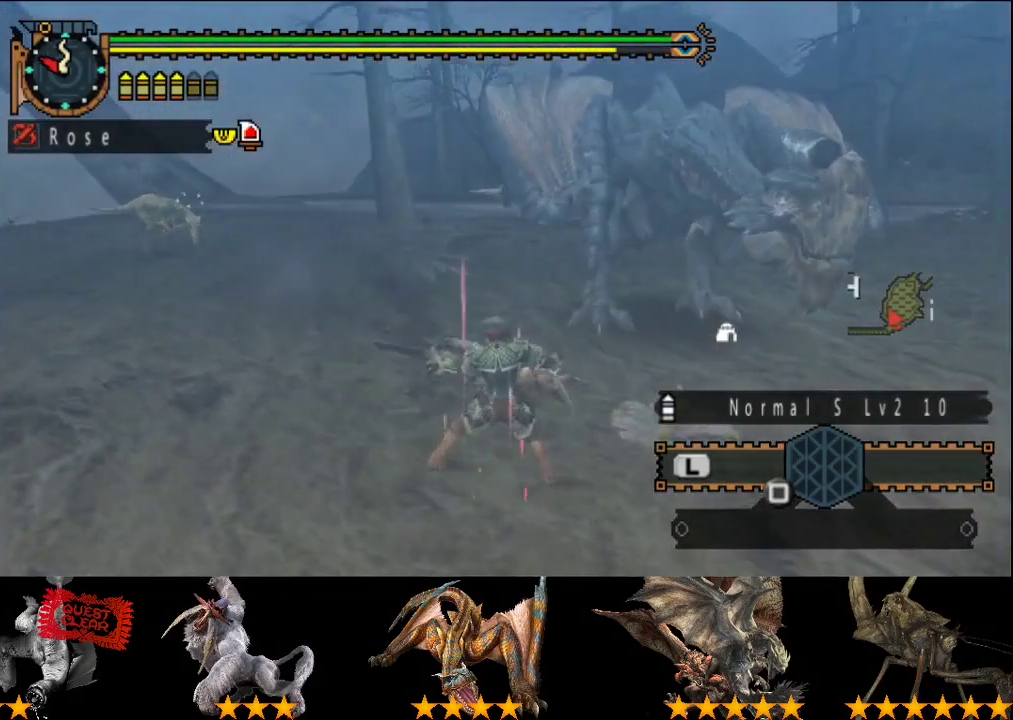
{"buttons": [], "left_stick": "left", "right_stick": "center", "events": [[167, "left_stick", "left"]]}